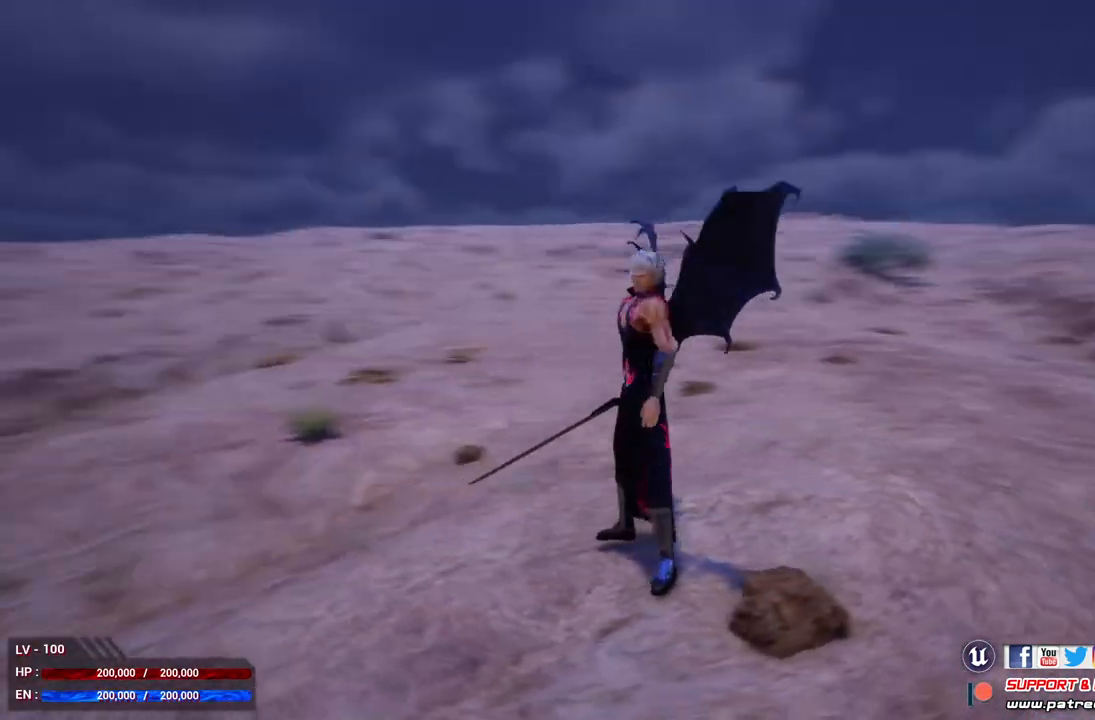
Gameplay with a controller (Xbox layout); each line is a JSON object with the inputs held at the frame after it. "events" lists button and stick changes between this image and that frame as [ms after this image, input, new state], when the widget could be followed in between.
{"buttons": [], "left_stick": "center", "right_stick": "center", "events": [[433, "right_stick", "center"]]}
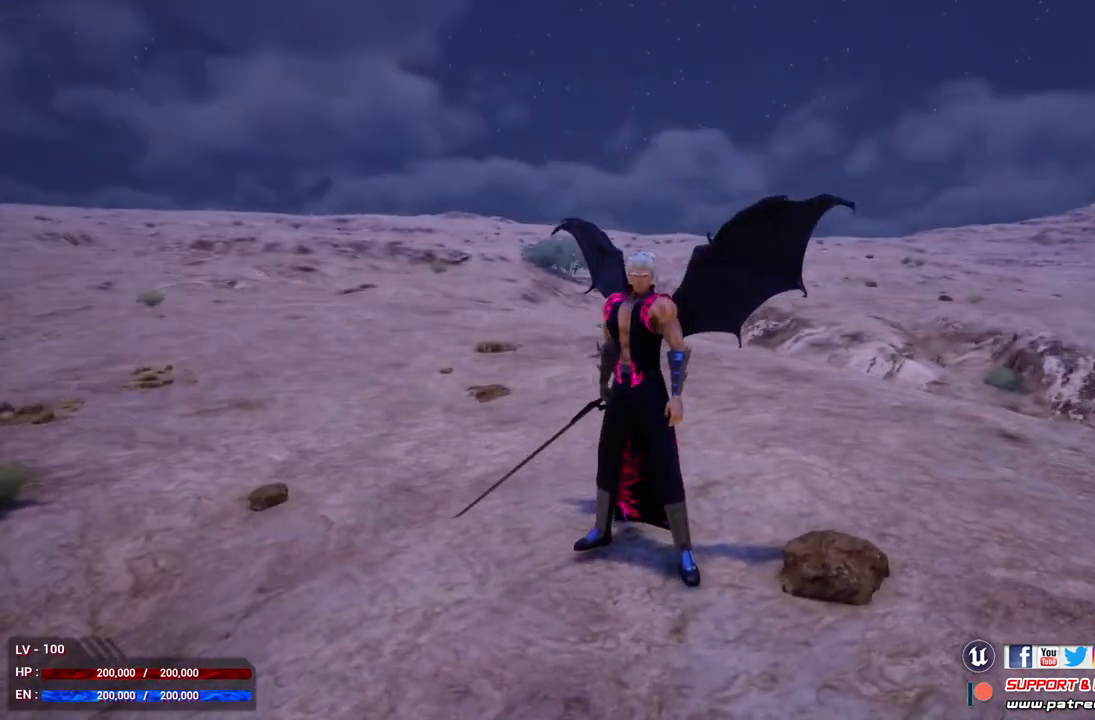
{"buttons": [], "left_stick": "center", "right_stick": "right", "events": [[400, "right_stick", "right"]]}
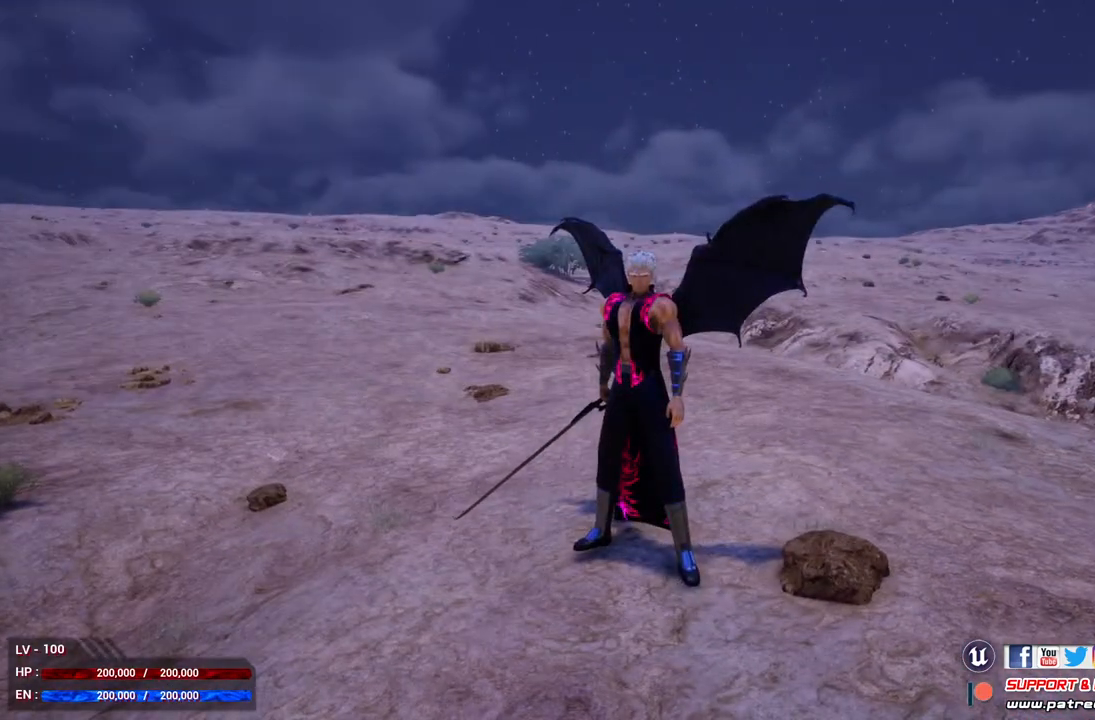
{"buttons": [], "left_stick": "center", "right_stick": "right", "events": []}
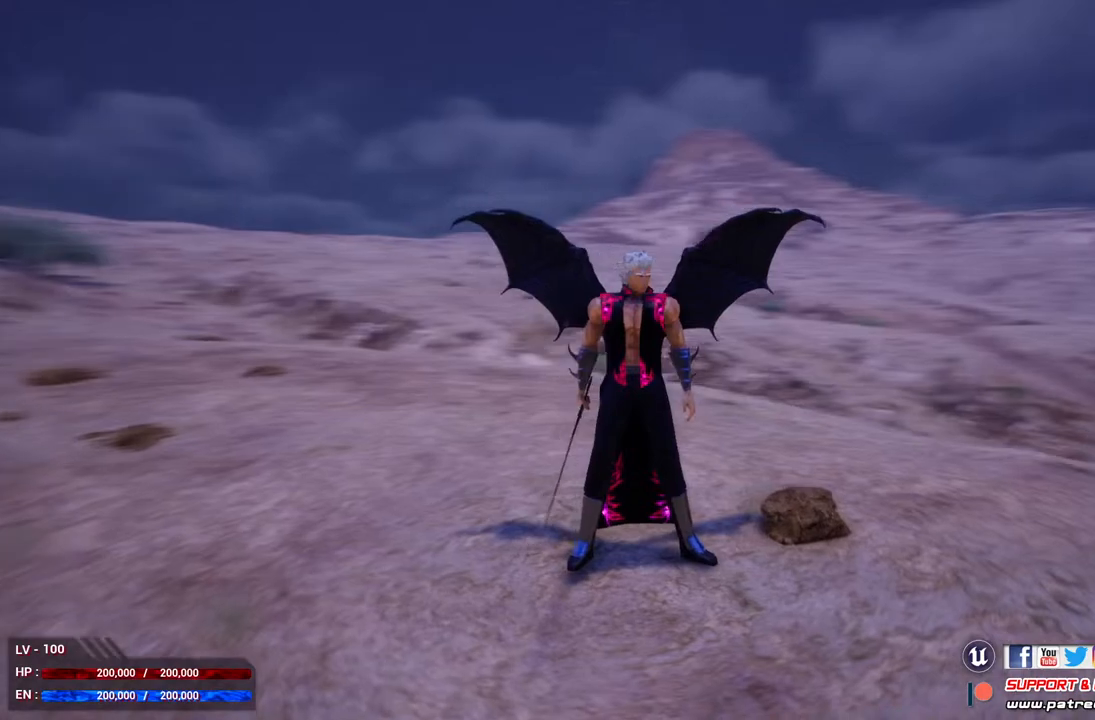
{"buttons": [], "left_stick": "center", "right_stick": "right", "events": []}
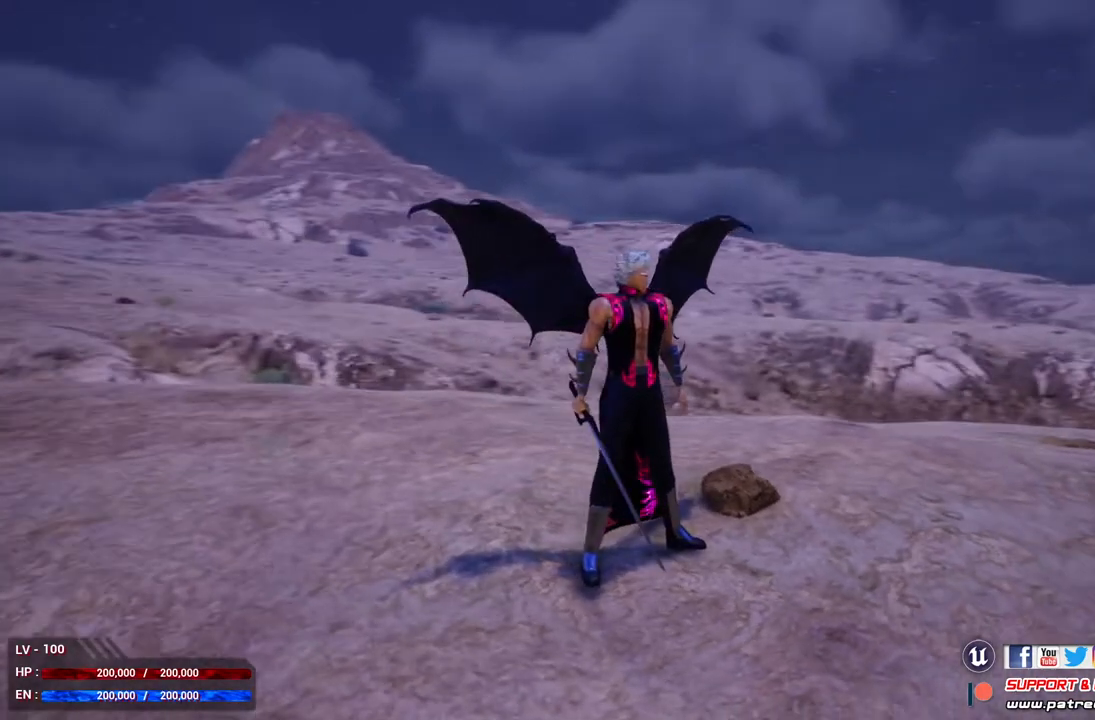
{"buttons": [], "left_stick": "center", "right_stick": "right", "events": []}
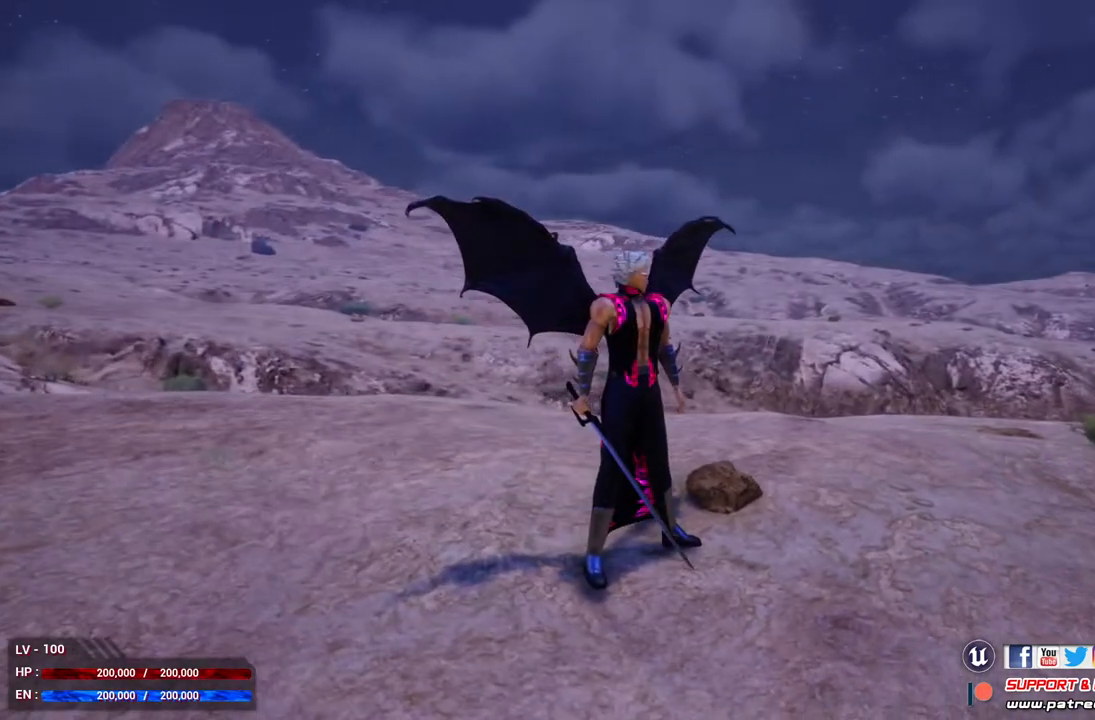
{"buttons": [], "left_stick": "center", "right_stick": "center", "events": [[200, "right_stick", "center"]]}
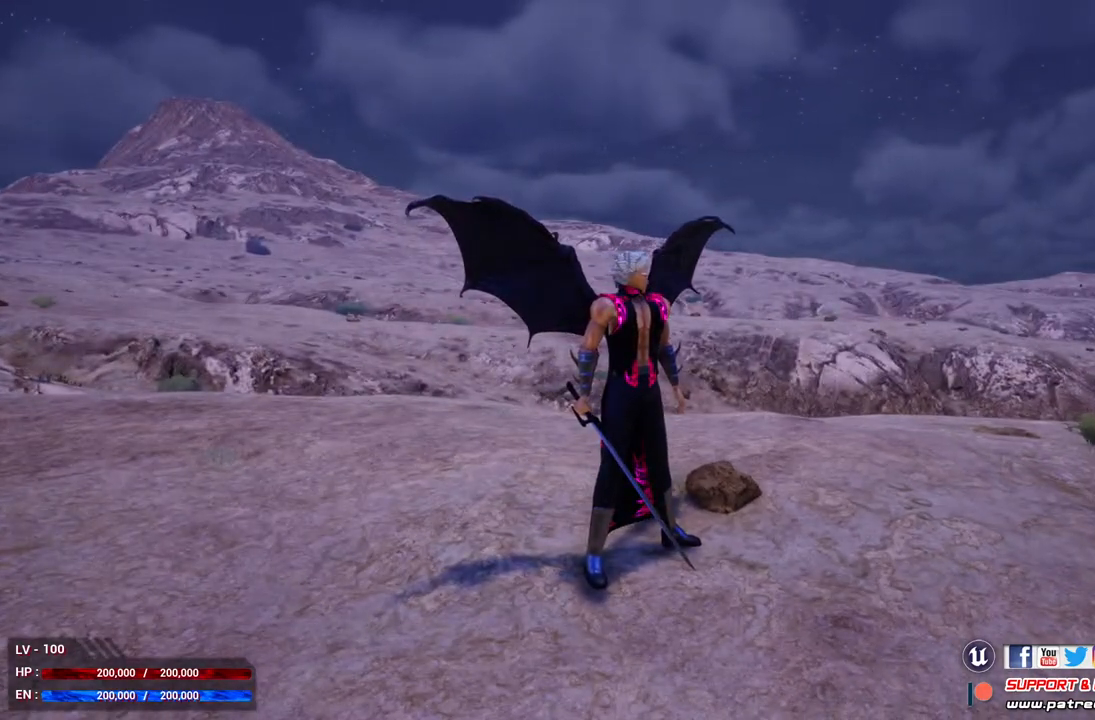
{"buttons": [], "left_stick": "center", "right_stick": "center", "events": [[200, "L3", "down"], [367, "L3", "up"]]}
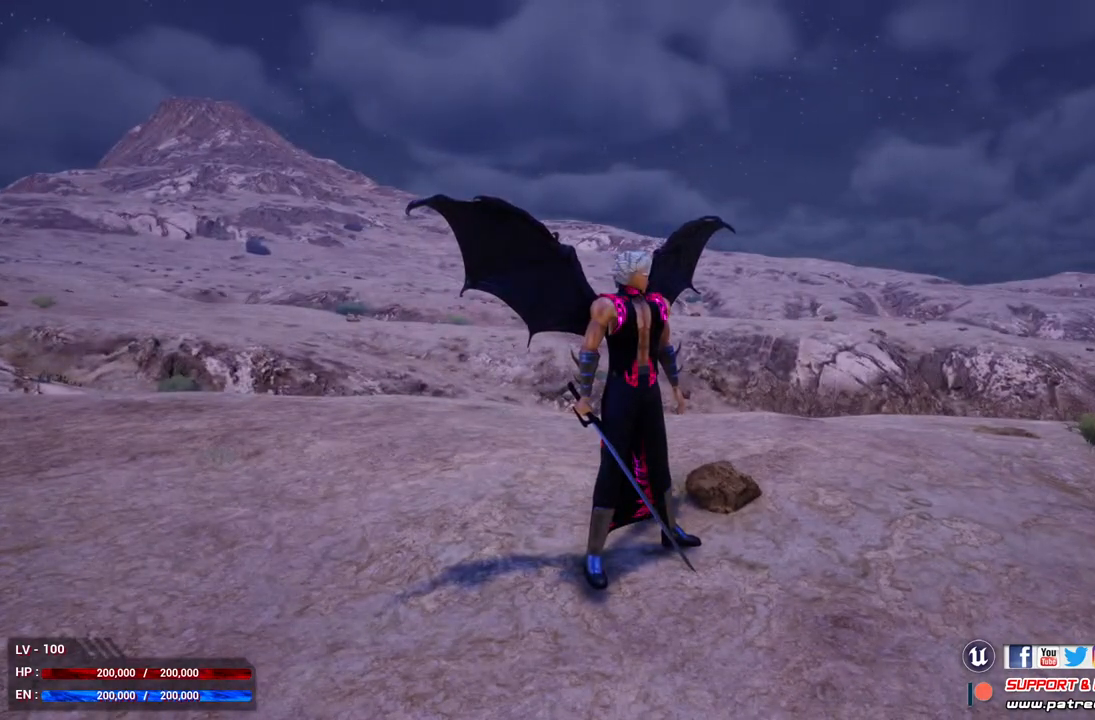
{"buttons": ["L2"], "left_stick": "center", "right_stick": "center", "events": [[133, "L2", "down"], [200, "L3", "down"], [400, "L3", "up"]]}
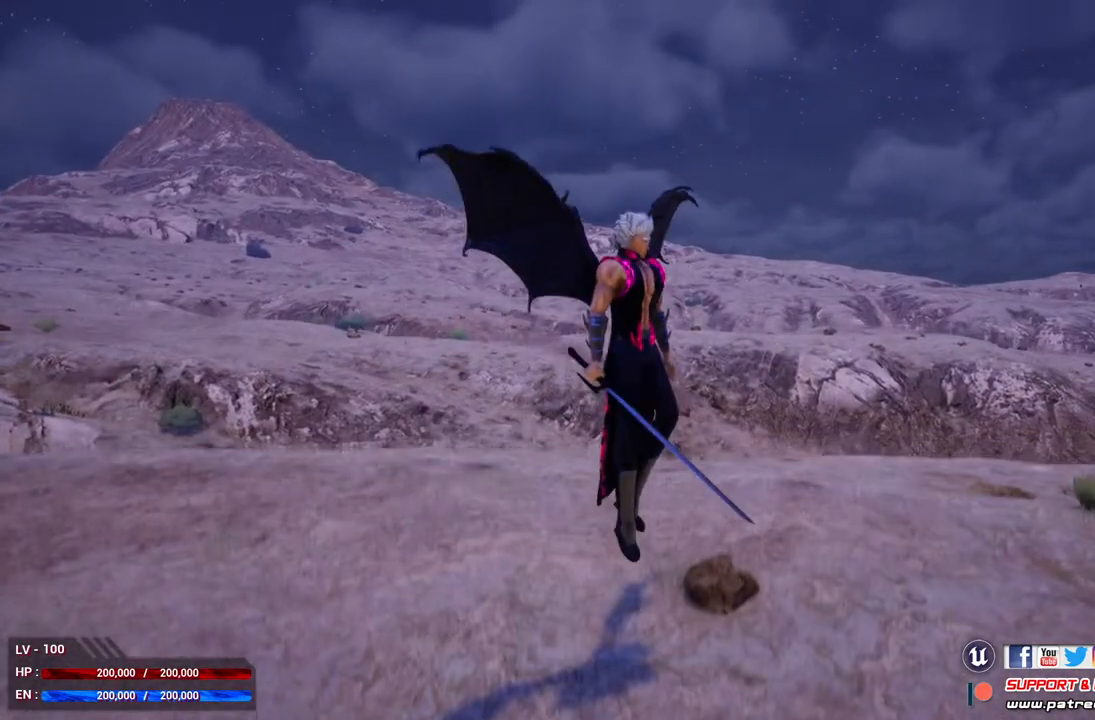
{"buttons": [], "left_stick": "right", "right_stick": "center", "events": [[33, "L2", "up"], [233, "left_stick", "right"]]}
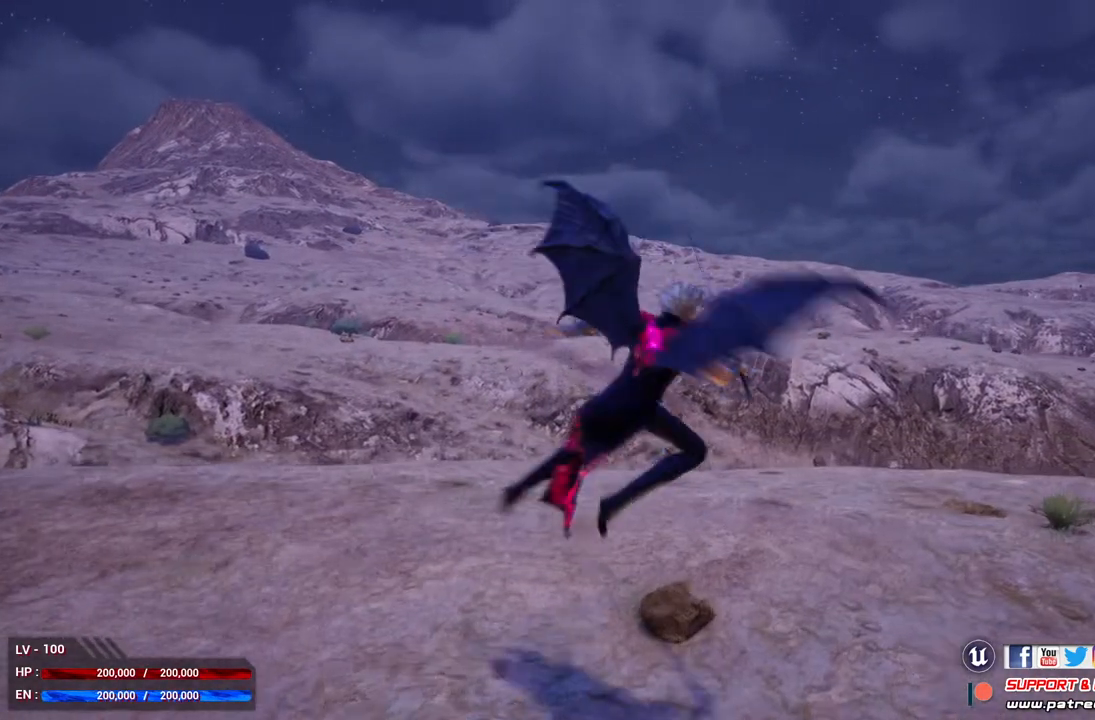
{"buttons": [], "left_stick": "right", "right_stick": "center", "events": []}
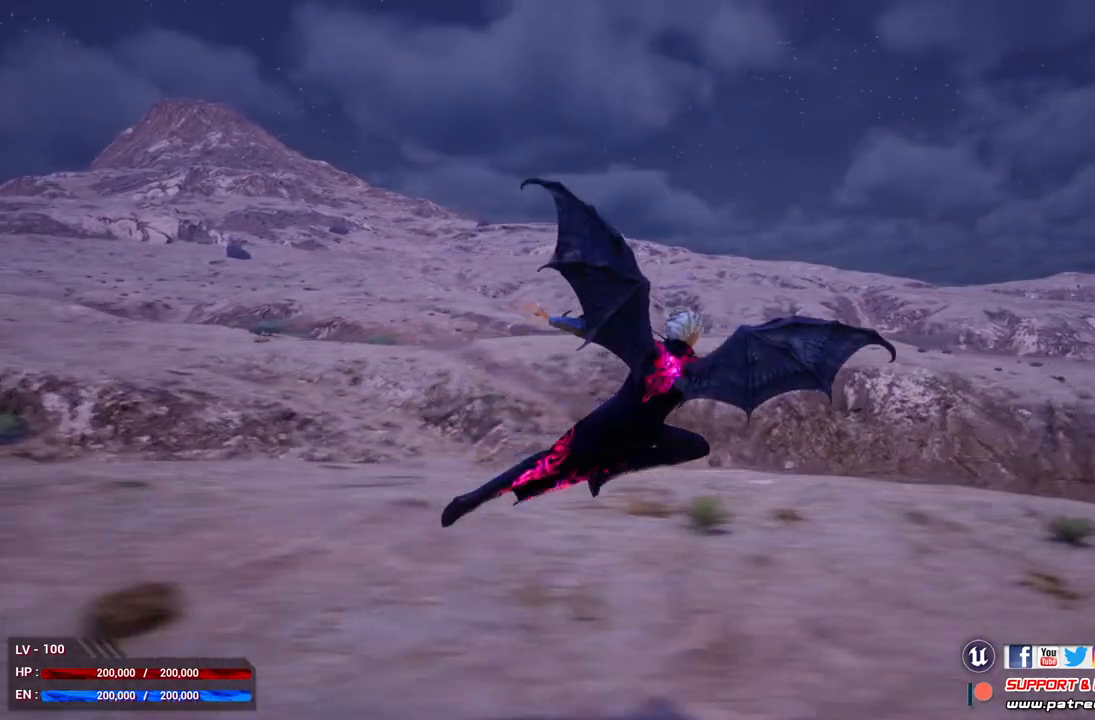
{"buttons": [], "left_stick": "up-right", "right_stick": "center", "events": [[500, "left_stick", "up-right"]]}
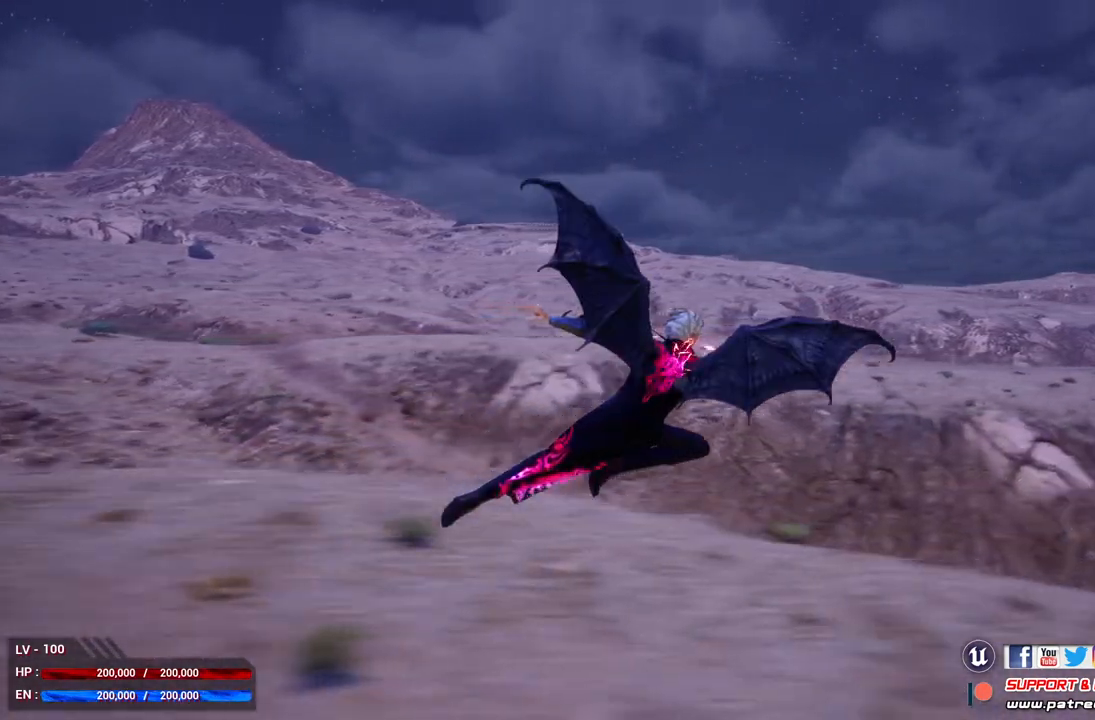
{"buttons": [], "left_stick": "up-right", "right_stick": "center", "events": []}
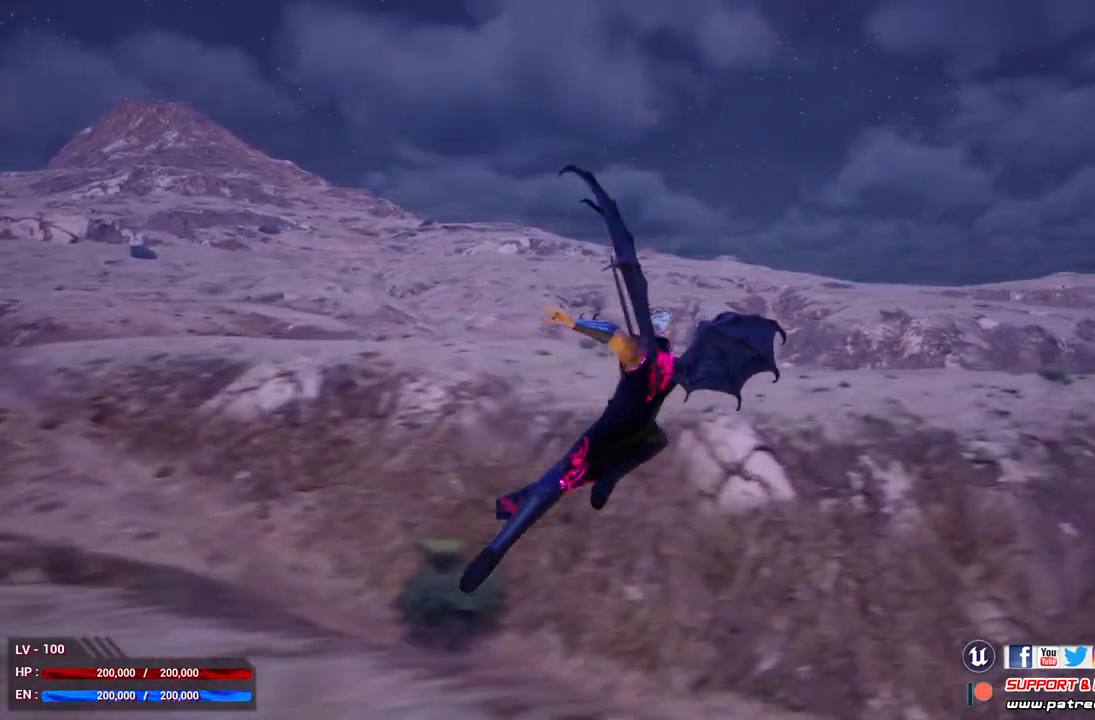
{"buttons": [], "left_stick": "up-right", "right_stick": "center", "events": []}
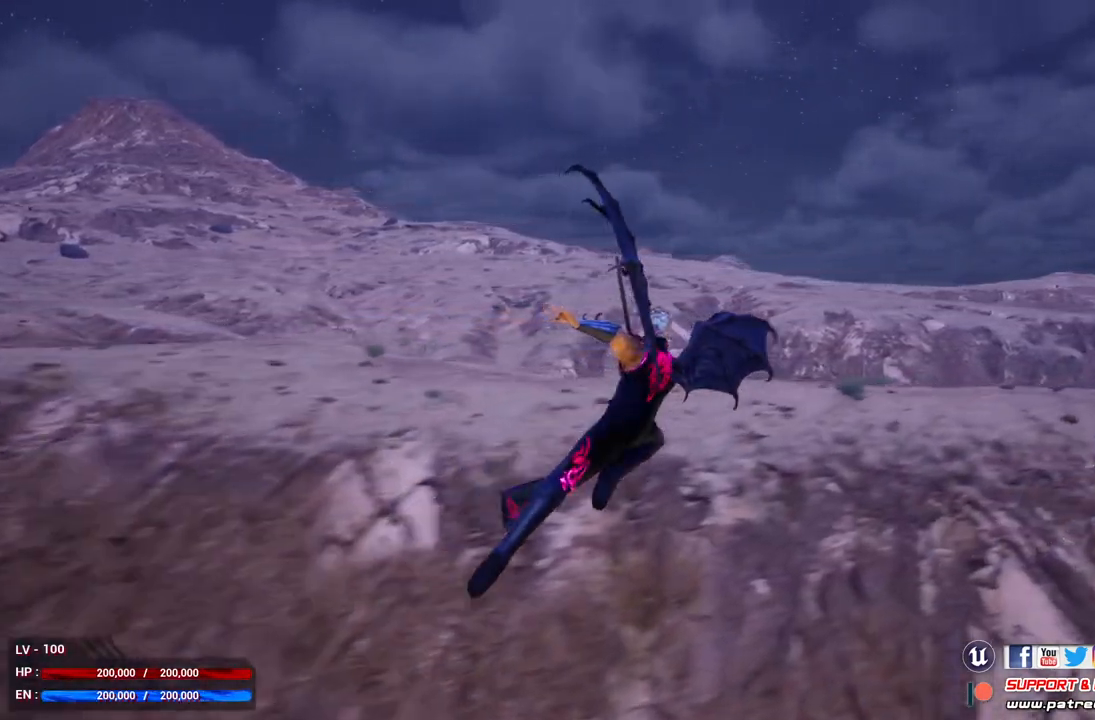
{"buttons": [], "left_stick": "up", "right_stick": "down-right", "events": [[67, "right_stick", "down-right"], [300, "left_stick", "up"]]}
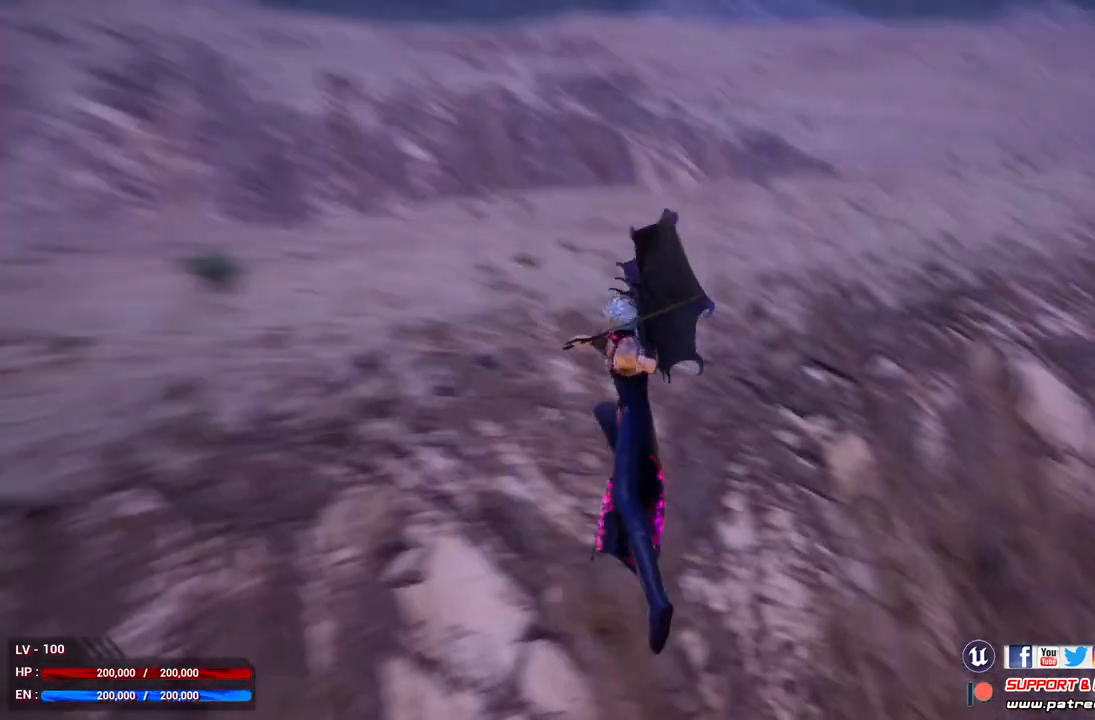
{"buttons": [], "left_stick": "up", "right_stick": "center", "events": [[200, "right_stick", "center"], [333, "L3", "down"], [500, "L3", "up"]]}
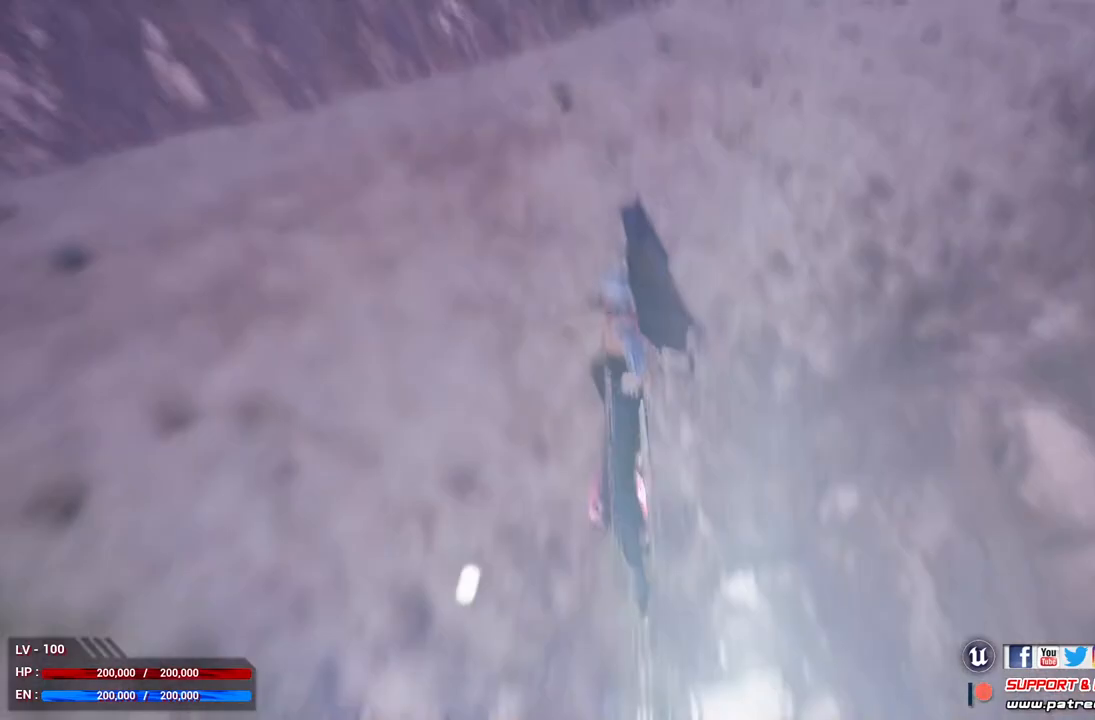
{"buttons": [], "left_stick": "up", "right_stick": "right", "events": [[500, "right_stick", "right"]]}
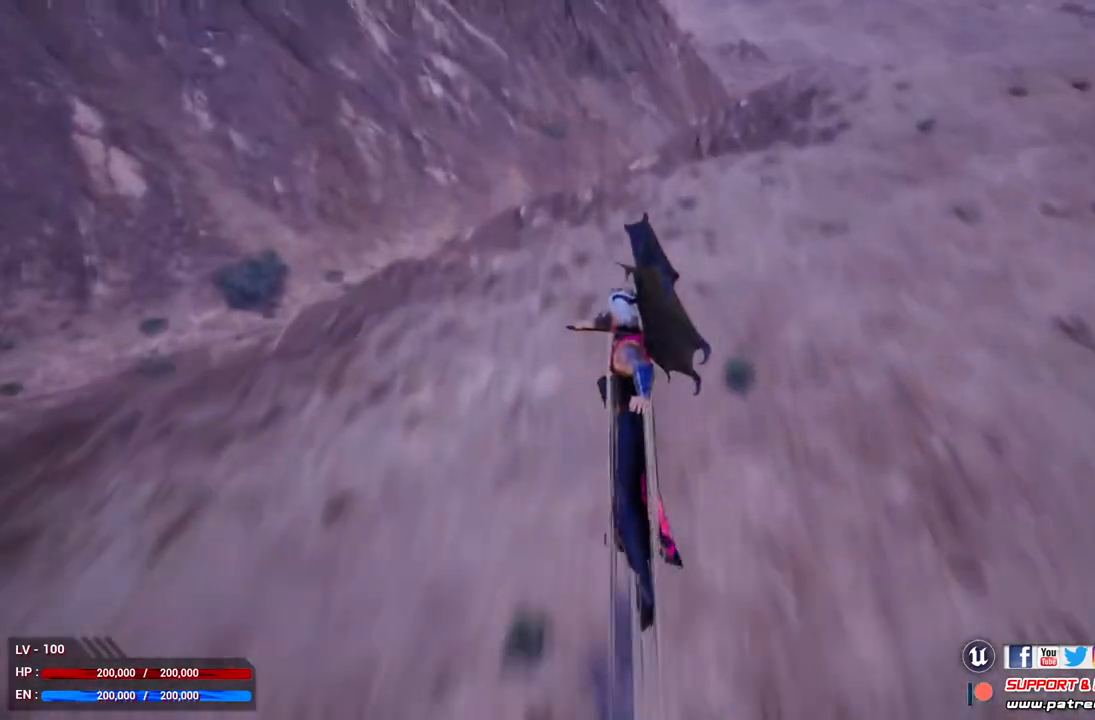
{"buttons": [], "left_stick": "up-left", "right_stick": "center", "events": [[233, "left_stick", "up-left"], [400, "right_stick", "center"]]}
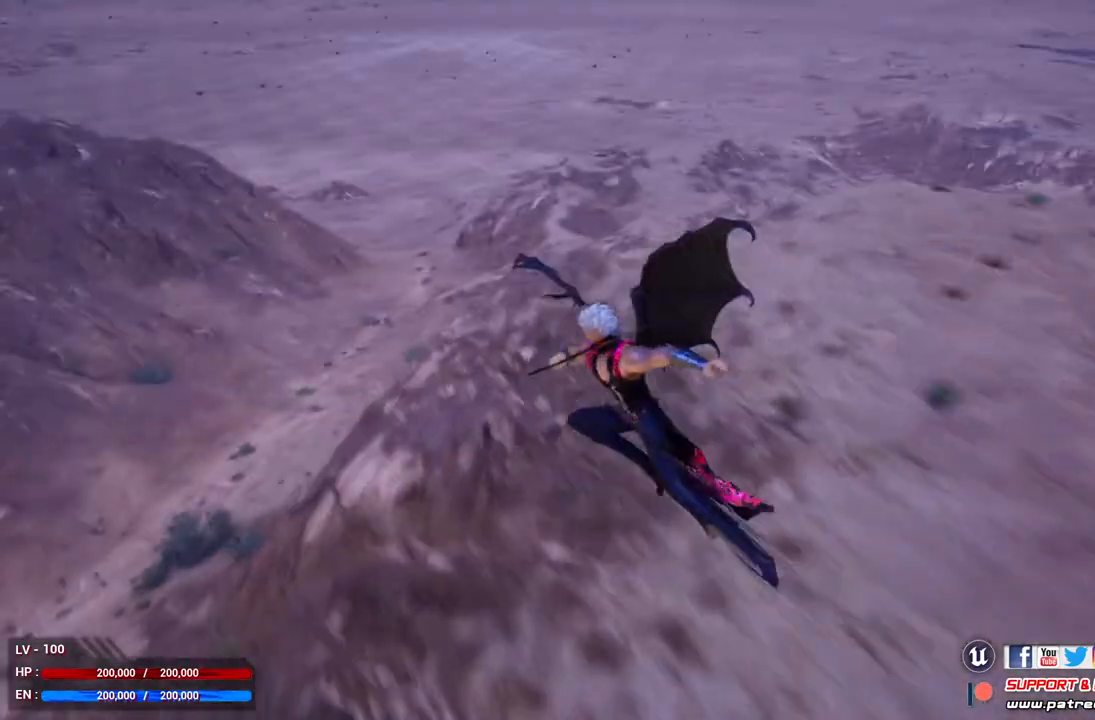
{"buttons": [], "left_stick": "up-left", "right_stick": "center", "events": []}
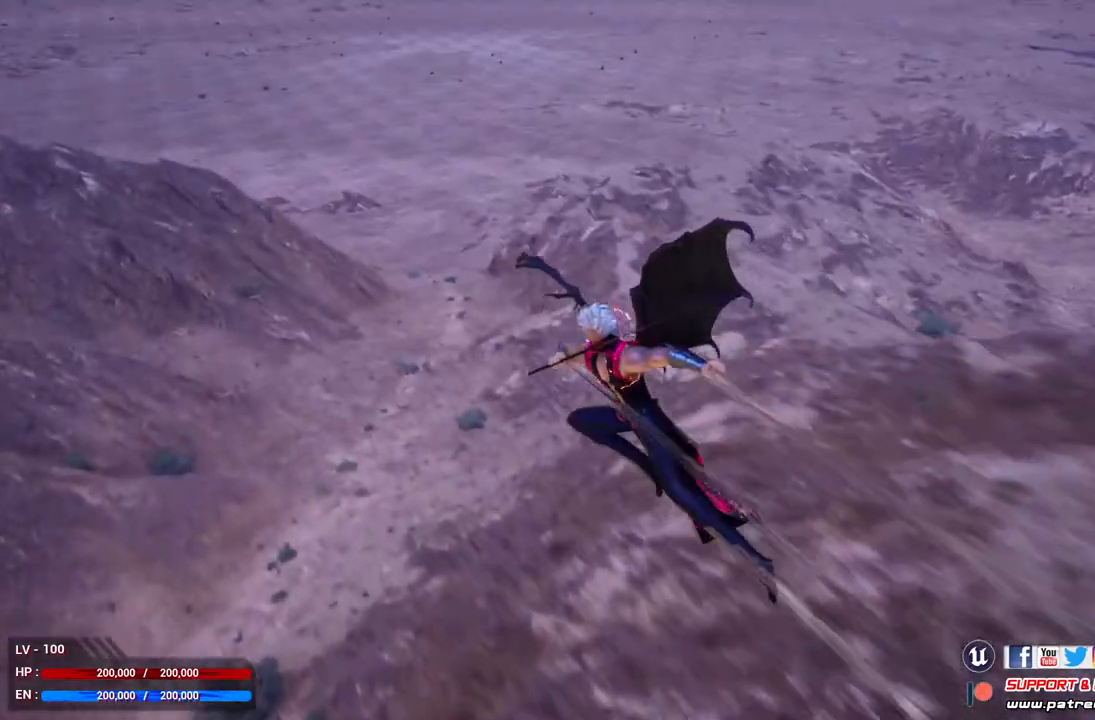
{"buttons": [], "left_stick": "up-left", "right_stick": "center", "events": [[33, "right_stick", "right"], [400, "right_stick", "center"]]}
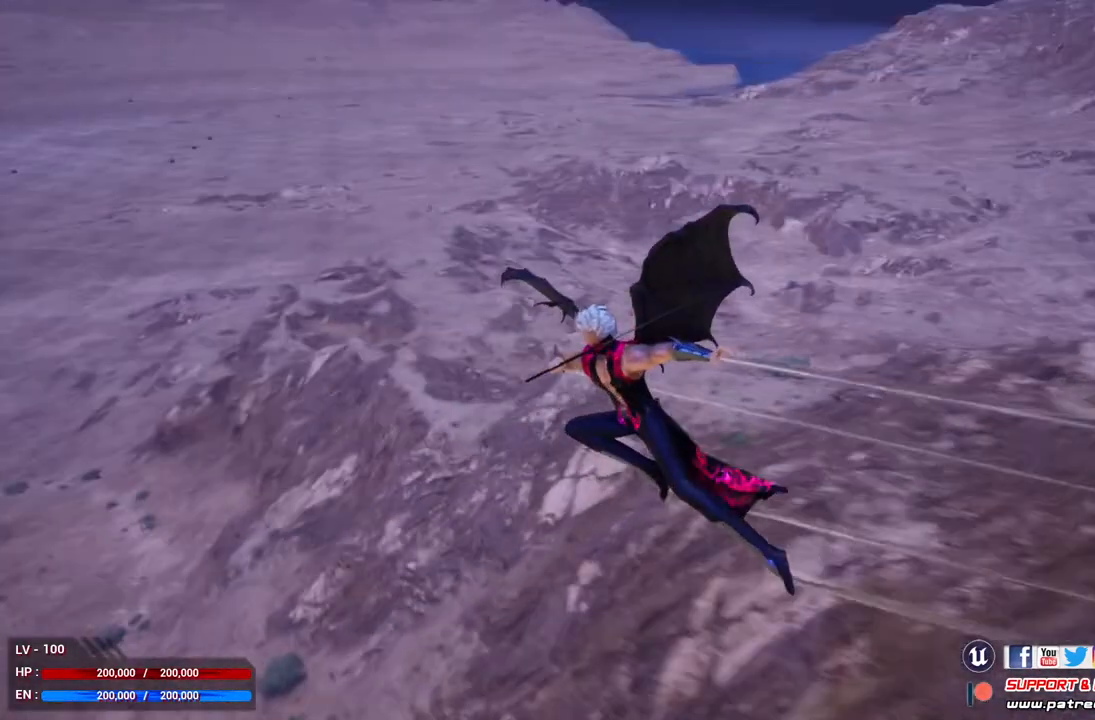
{"buttons": [], "left_stick": "up-left", "right_stick": "center", "events": []}
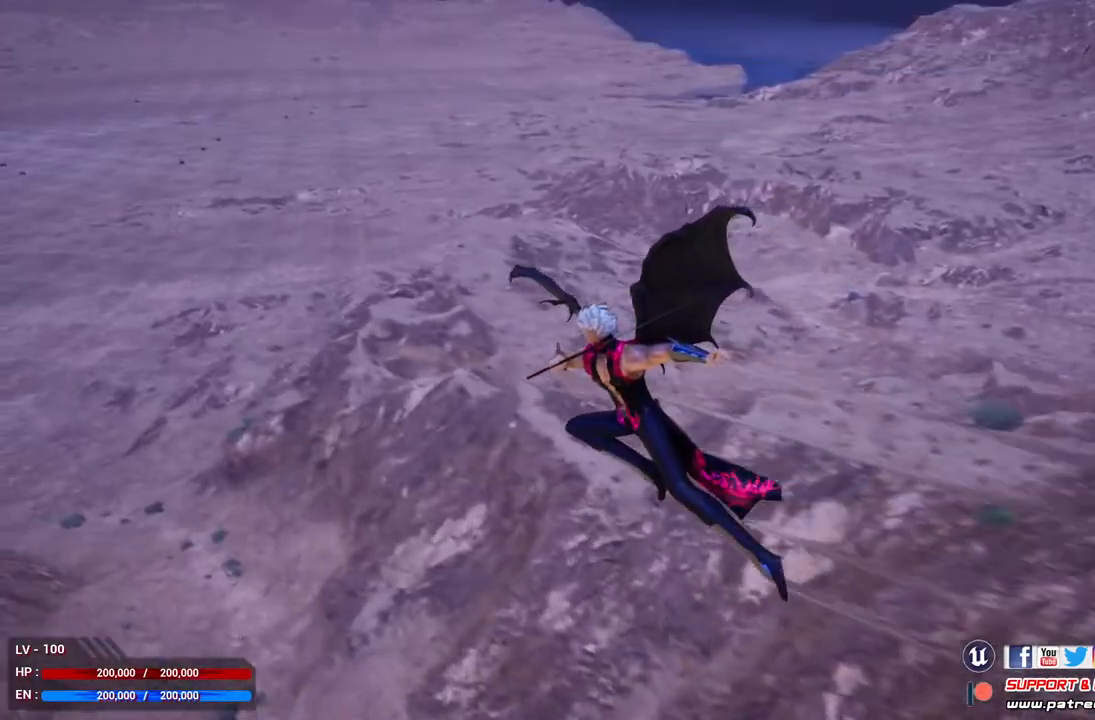
{"buttons": ["R2"], "left_stick": "up-left", "right_stick": "center", "events": [[500, "R2", "down"]]}
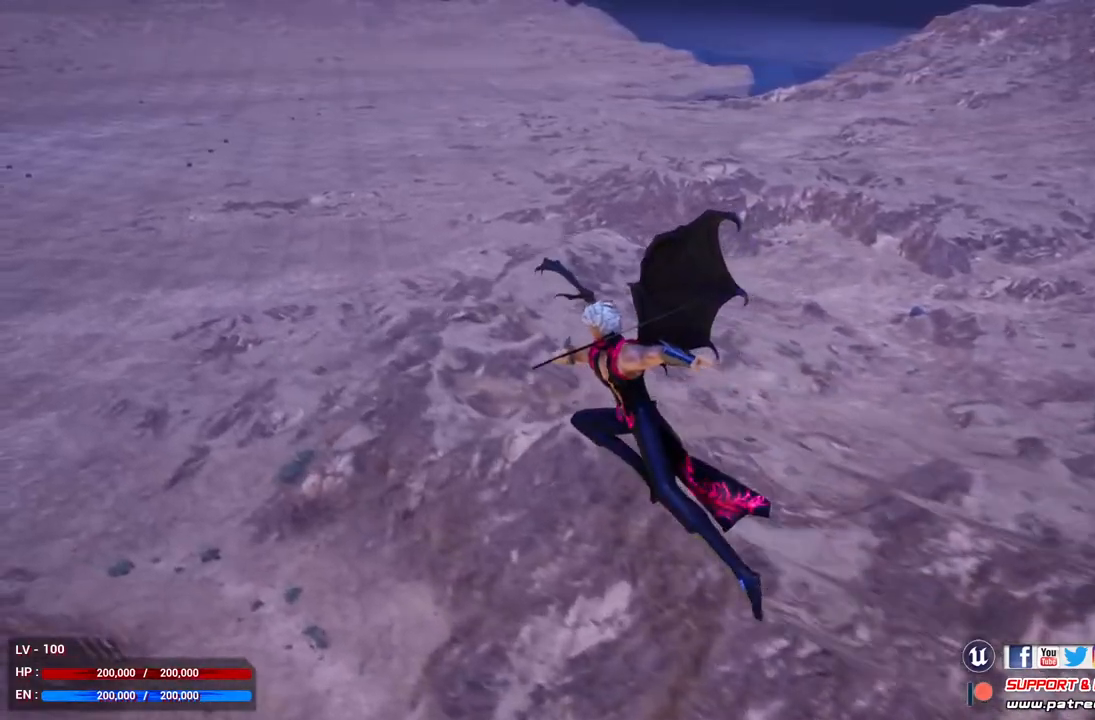
{"buttons": ["R2"], "left_stick": "up-left", "right_stick": "left", "events": [[267, "right_stick", "left"]]}
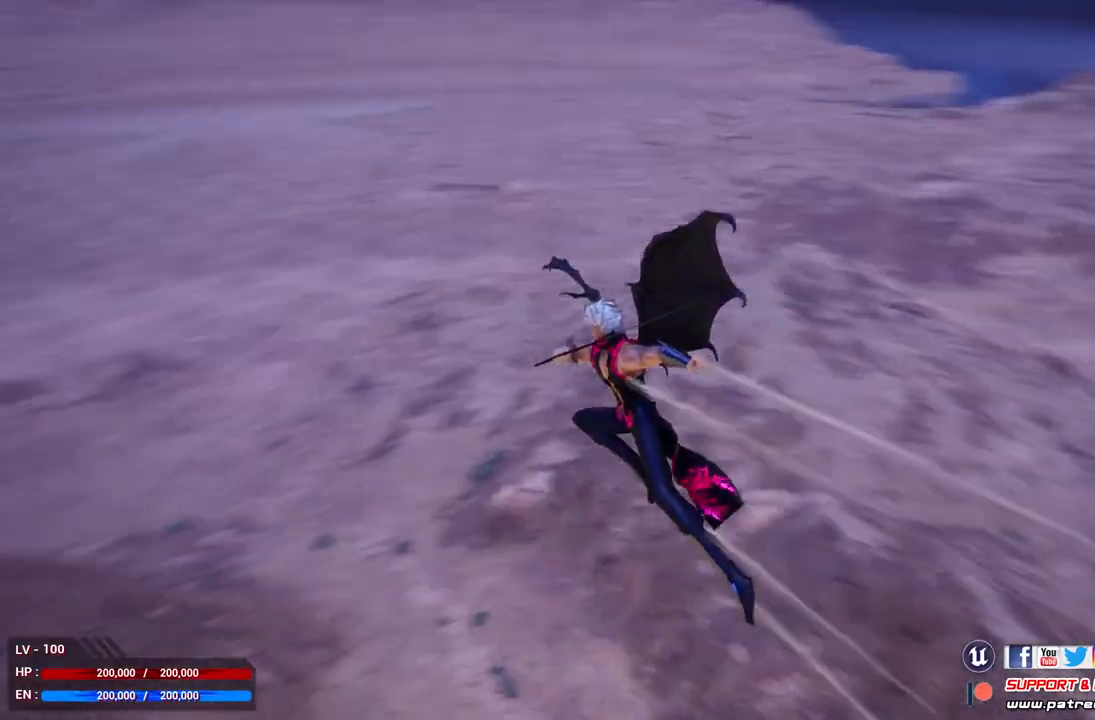
{"buttons": ["R2"], "left_stick": "up", "right_stick": "left", "events": [[133, "left_stick", "up"]]}
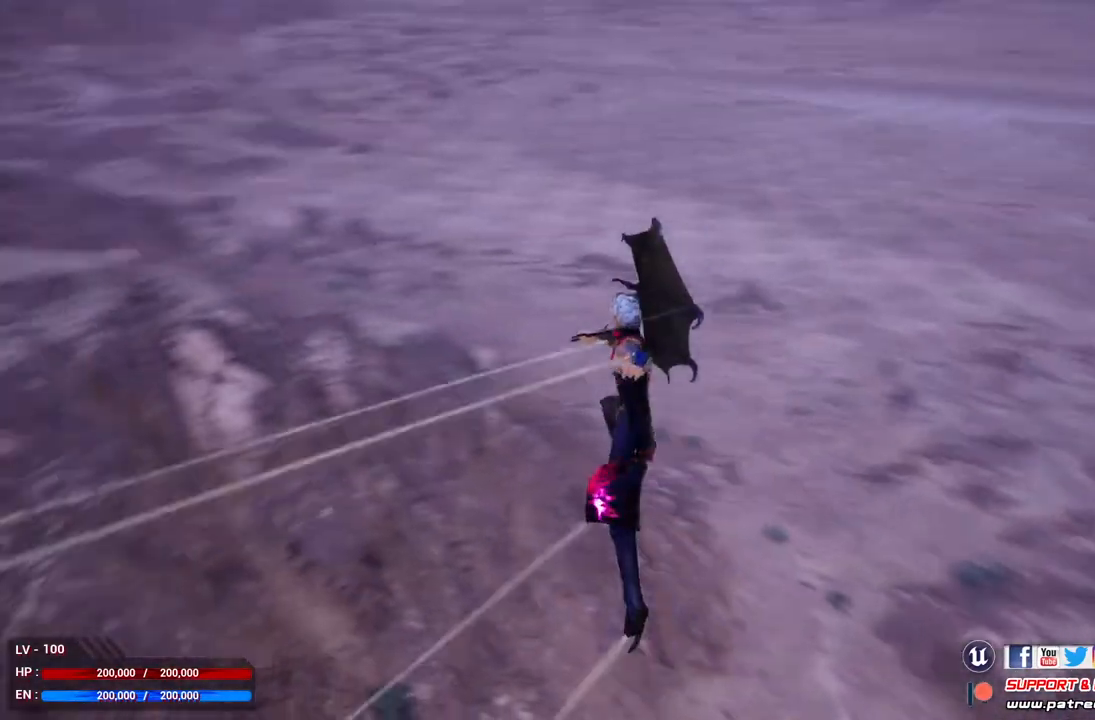
{"buttons": [], "left_stick": "up", "right_stick": "center", "events": [[67, "R2", "up"], [133, "right_stick", "center"]]}
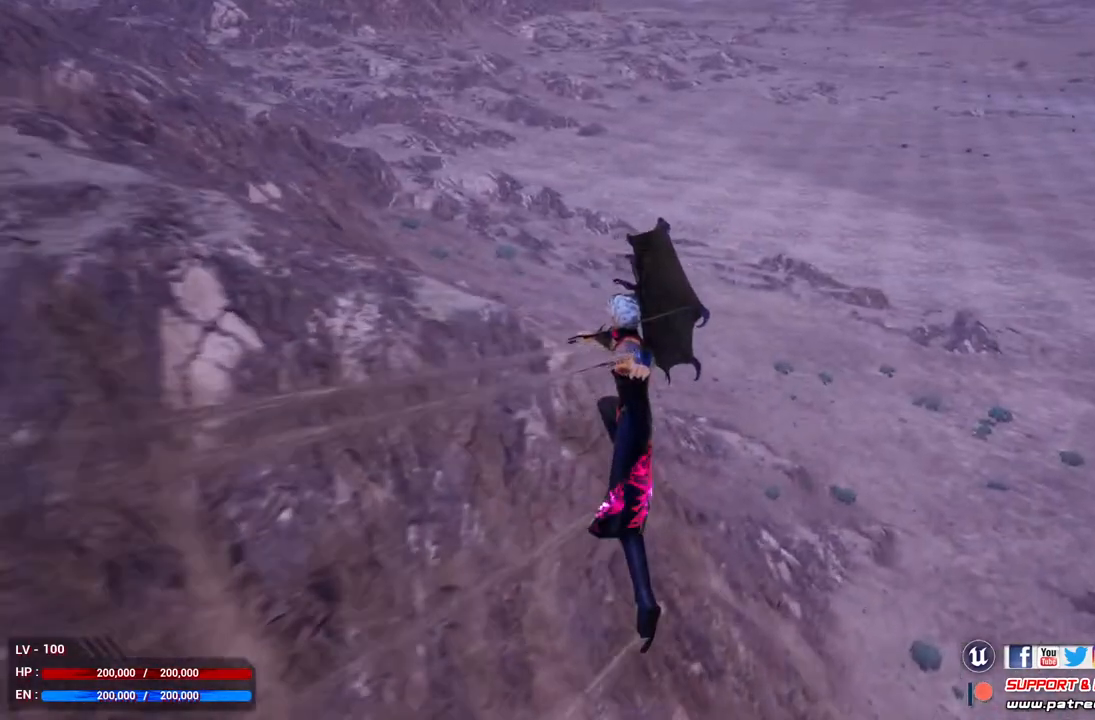
{"buttons": [], "left_stick": "up", "right_stick": "center", "events": []}
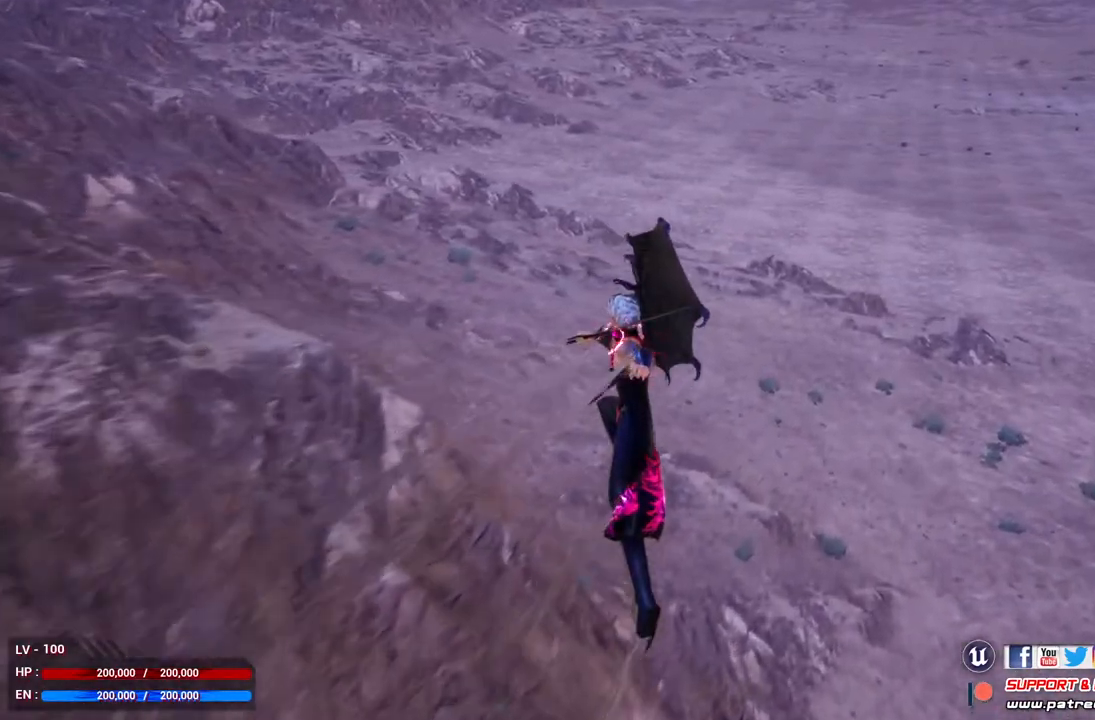
{"buttons": [], "left_stick": "up", "right_stick": "center", "events": []}
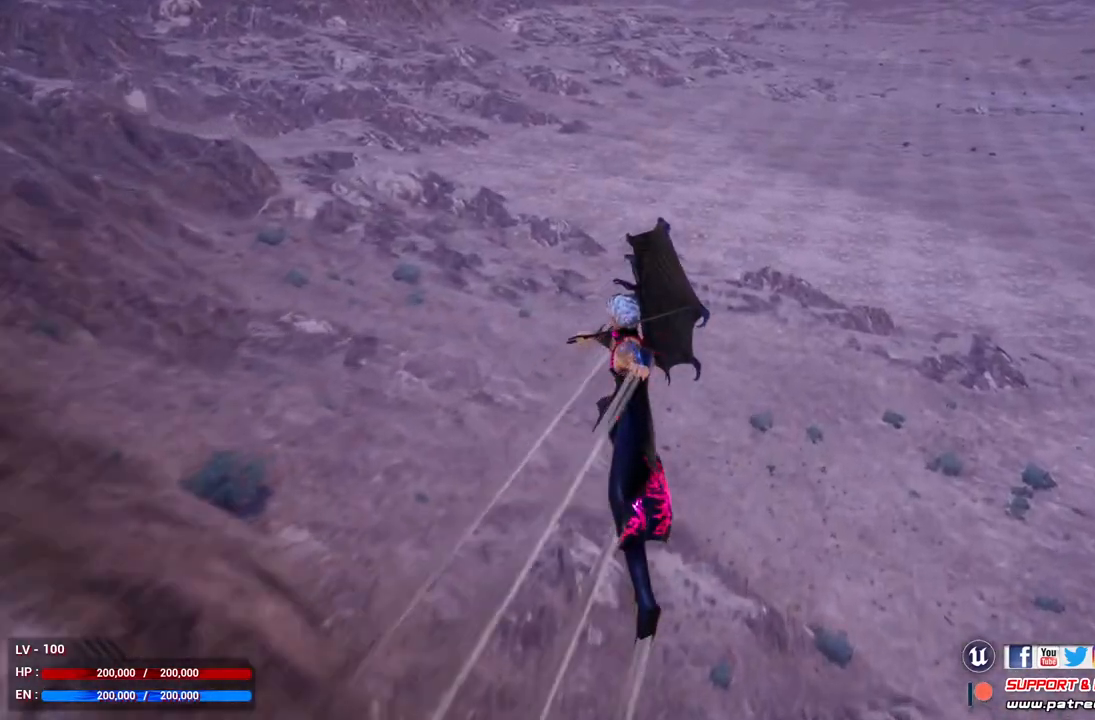
{"buttons": [], "left_stick": "up", "right_stick": "center", "events": []}
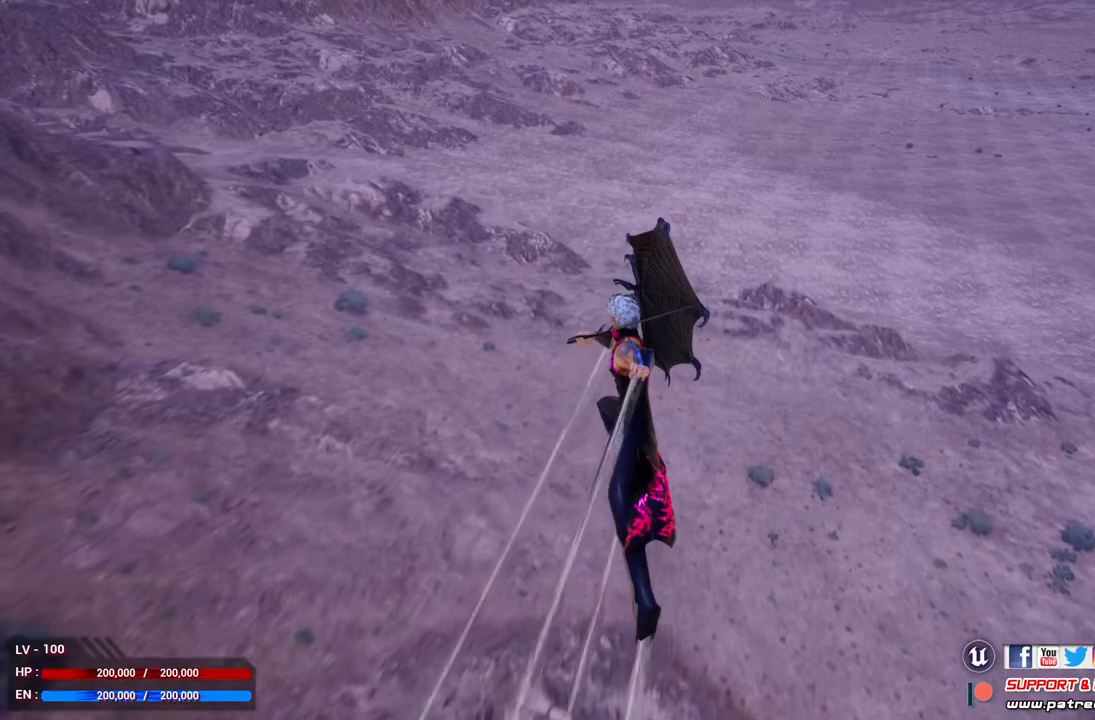
{"buttons": [], "left_stick": "up", "right_stick": "center", "events": []}
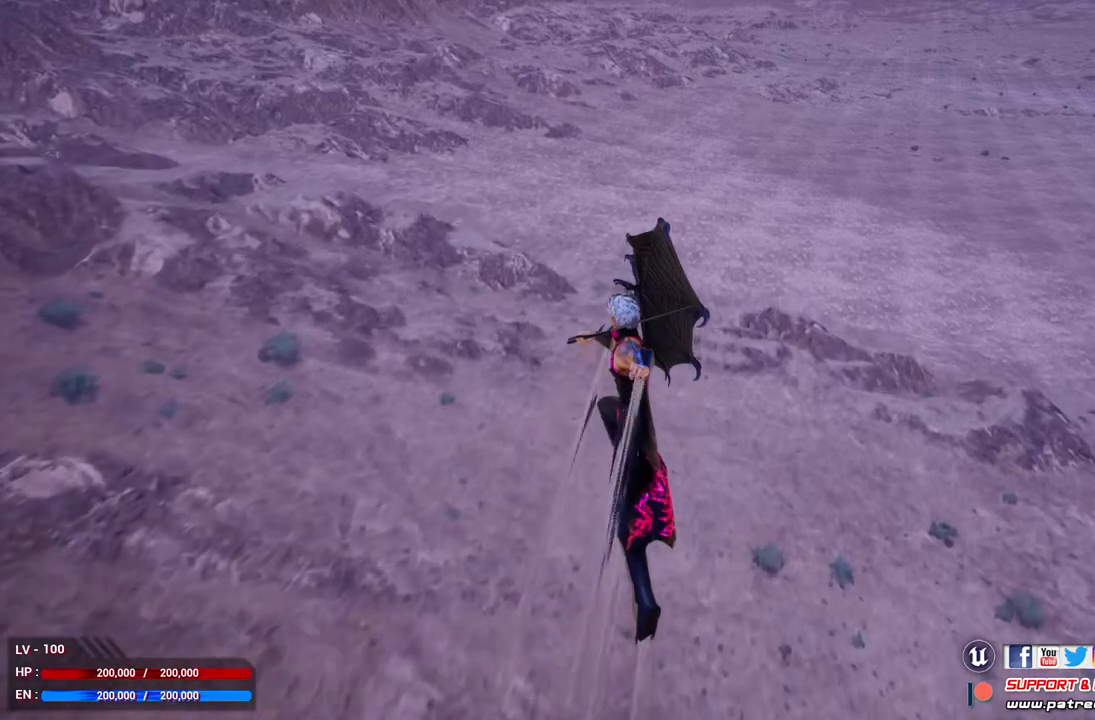
{"buttons": [], "left_stick": "up", "right_stick": "center", "events": []}
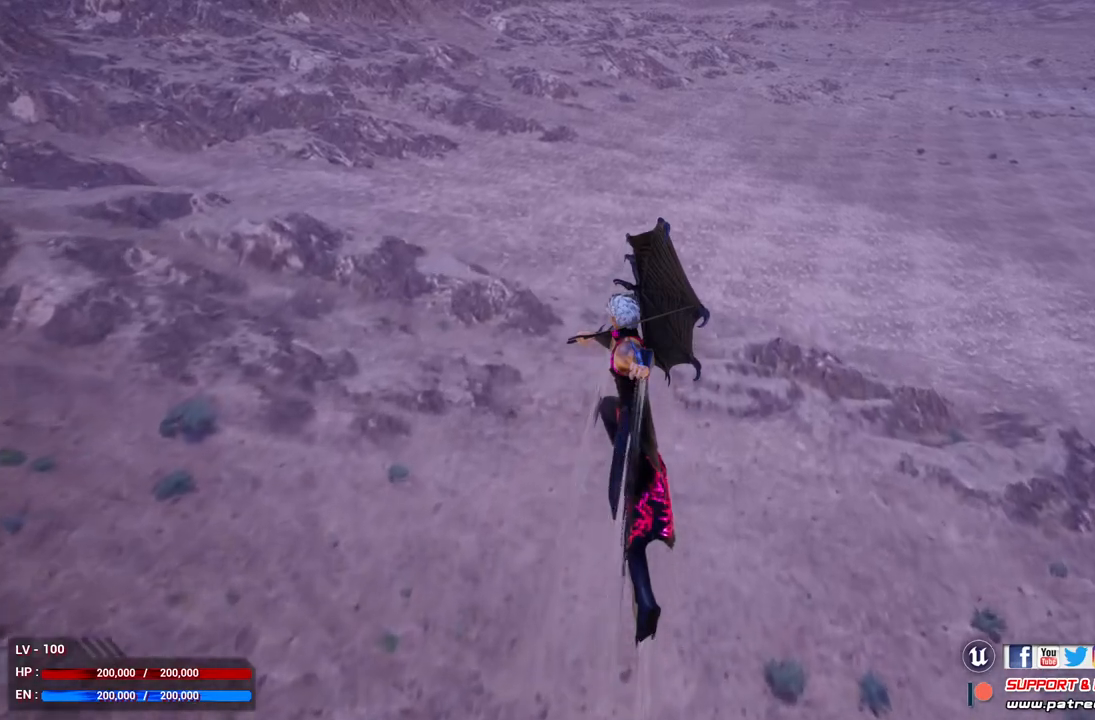
{"buttons": [], "left_stick": "up", "right_stick": "center", "events": []}